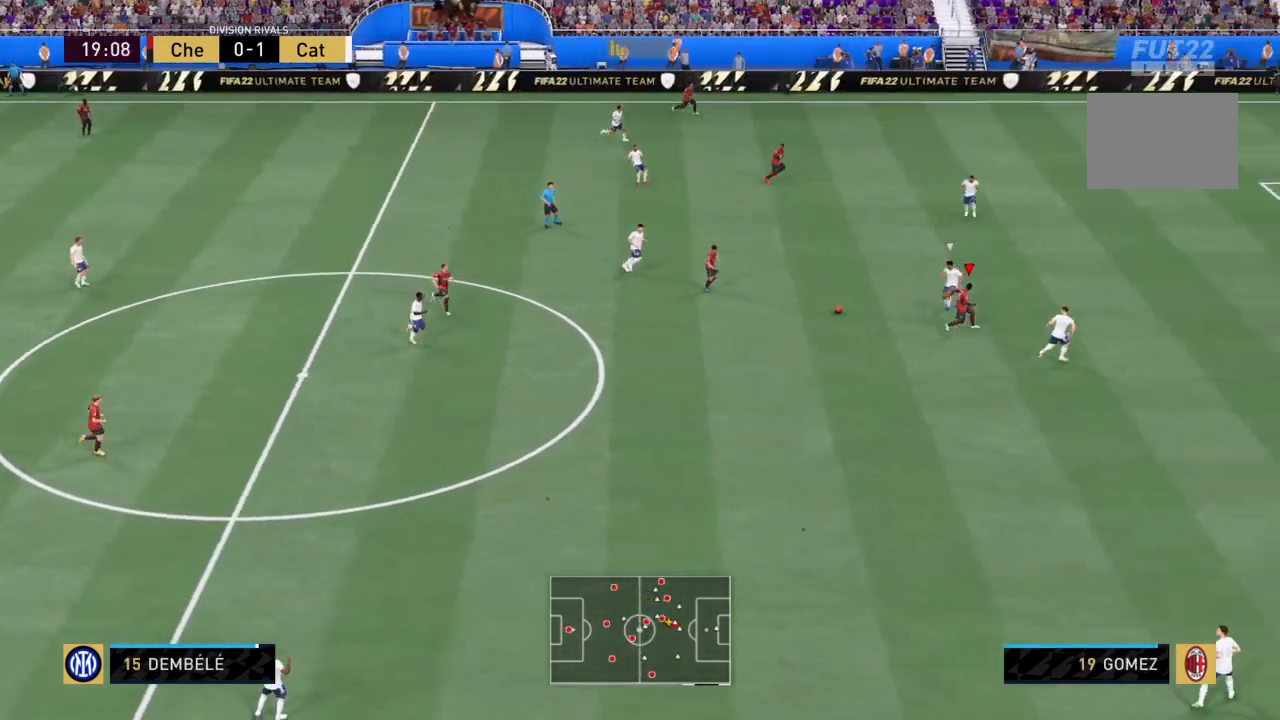
Gameplay with a controller (PlayStation layout); each line is a JSON object with the inputs held at the frame after it. "events" lists button and stick changes between this image and that frame as [ms after this image, input, new state], when the widget could be followed in between. Not read: L3 R3.
{"buttons": ["R2"], "left_stick": "down", "right_stick": "center", "events": [[100, "R2", "down"], [233, "left_stick", "down"]]}
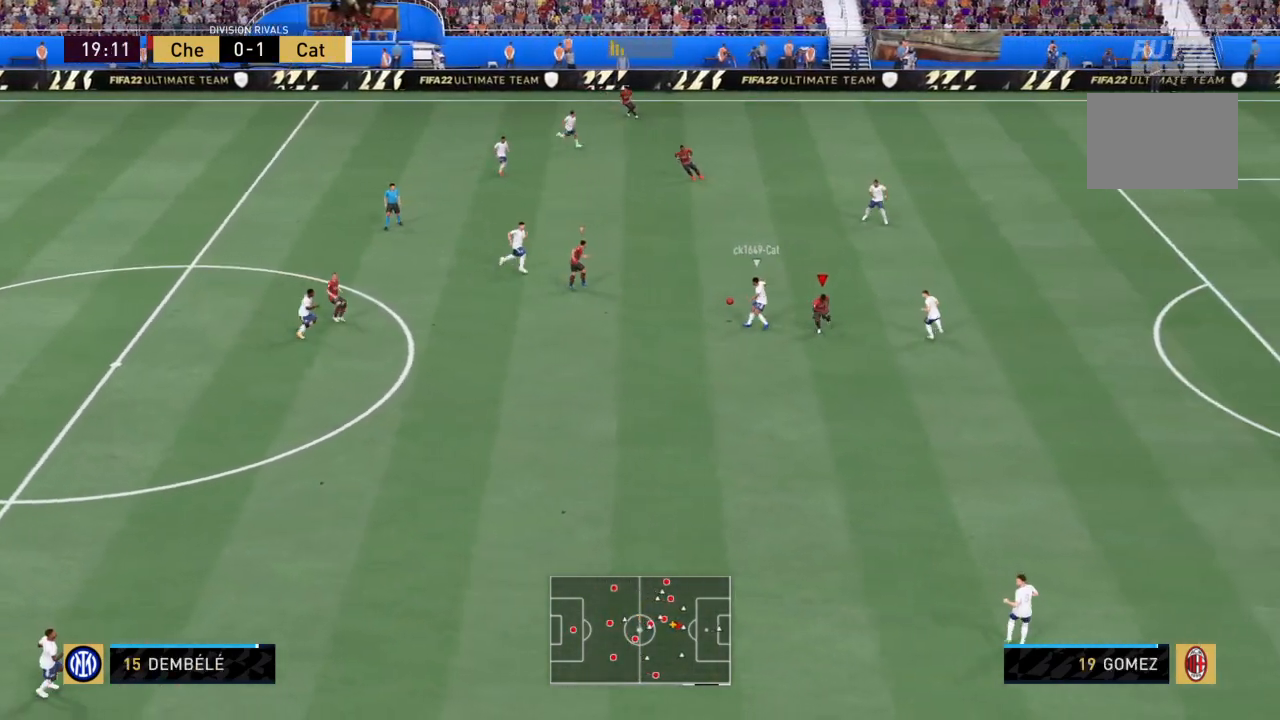
{"buttons": ["R2"], "left_stick": "down", "right_stick": "center", "events": []}
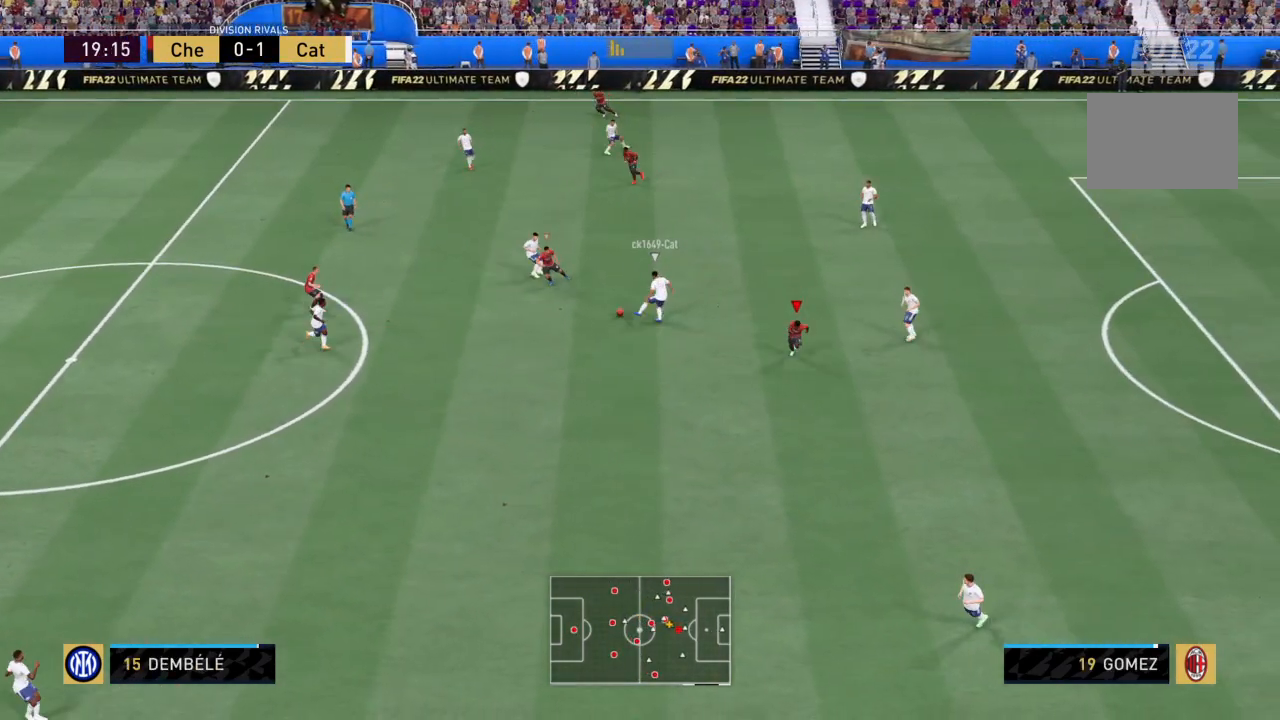
{"buttons": ["R2"], "left_stick": "down-right", "right_stick": "center", "events": [[66, "left_stick", "down-right"], [100, "L1", "down"], [233, "SQUARE", "down"], [267, "L1", "up"], [400, "SQUARE", "up"]]}
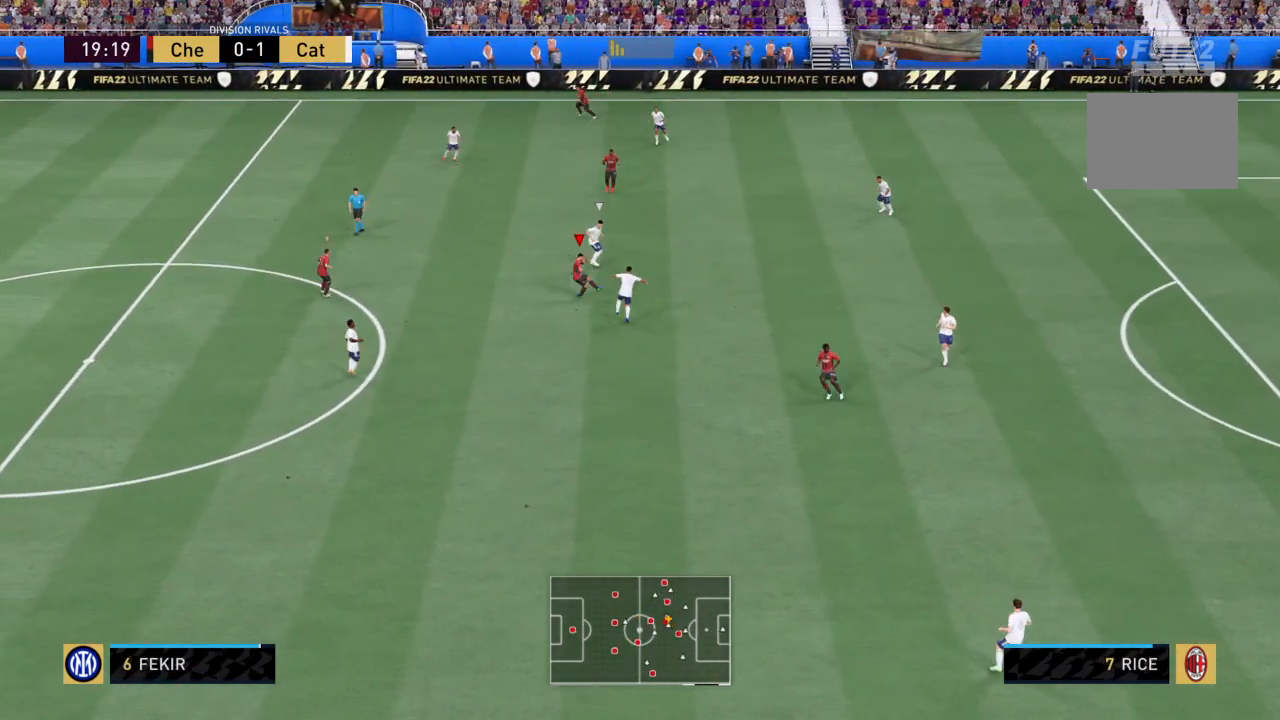
{"buttons": ["CROSS", "L1", "R2"], "left_stick": "right", "right_stick": "center", "events": [[33, "CROSS", "down"], [300, "left_stick", "center"], [434, "L1", "down"], [467, "left_stick", "right"]]}
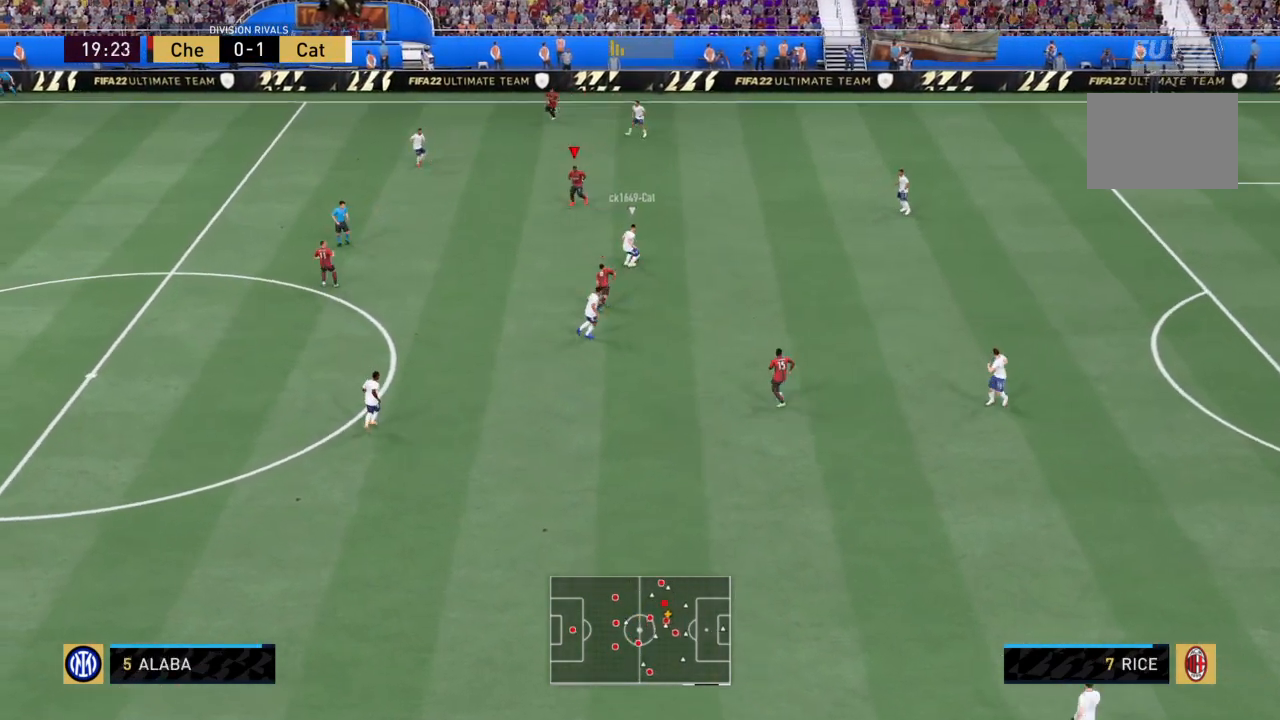
{"buttons": ["CROSS", "R2"], "left_stick": "up-right", "right_stick": "center", "events": [[133, "L1", "up"], [133, "left_stick", "up-right"]]}
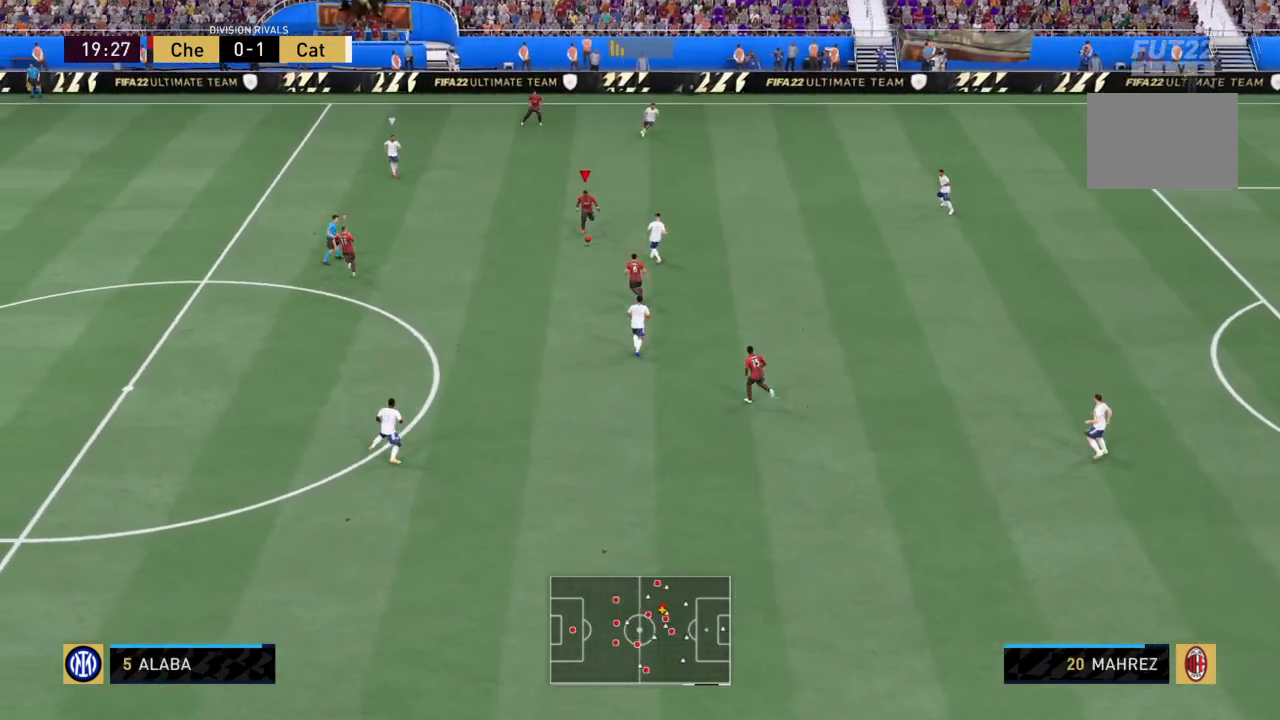
{"buttons": ["L1", "R2"], "left_stick": "right", "right_stick": "center", "events": [[167, "left_stick", "right"], [200, "CROSS", "up"], [234, "SQUARE", "down"], [267, "left_stick", "down-right"], [401, "L1", "down"], [434, "SQUARE", "up"], [434, "left_stick", "right"]]}
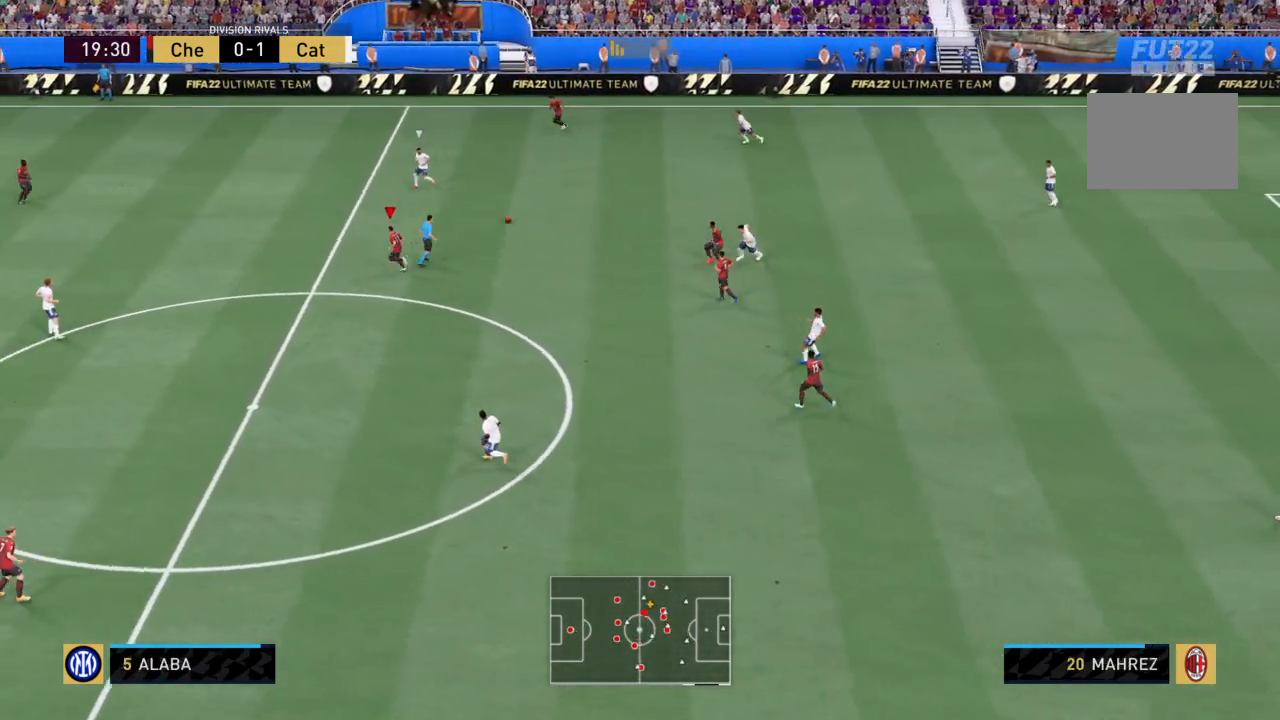
{"buttons": ["R2"], "left_stick": "up-left", "right_stick": "center", "events": [[33, "CROSS", "down"], [66, "left_stick", "up-right"], [100, "L1", "up"], [200, "left_stick", "up-left"], [333, "CROSS", "up"]]}
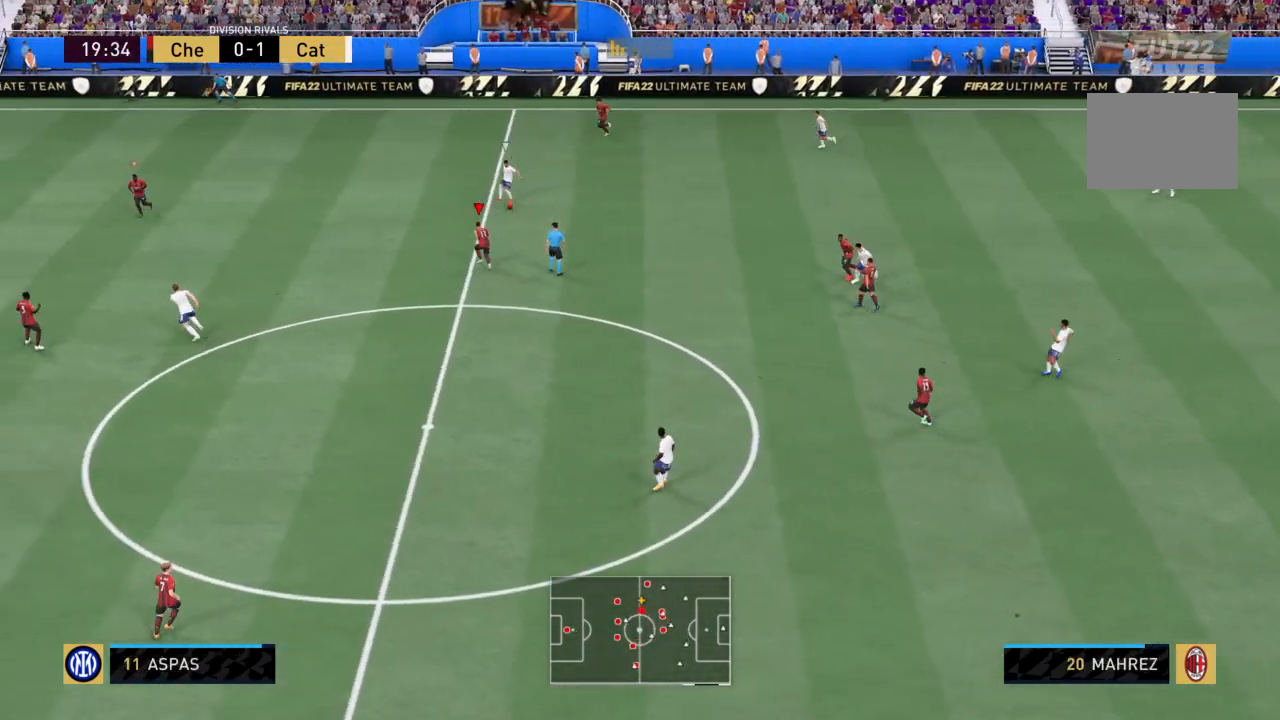
{"buttons": ["R2"], "left_stick": "up-left", "right_stick": "center", "events": []}
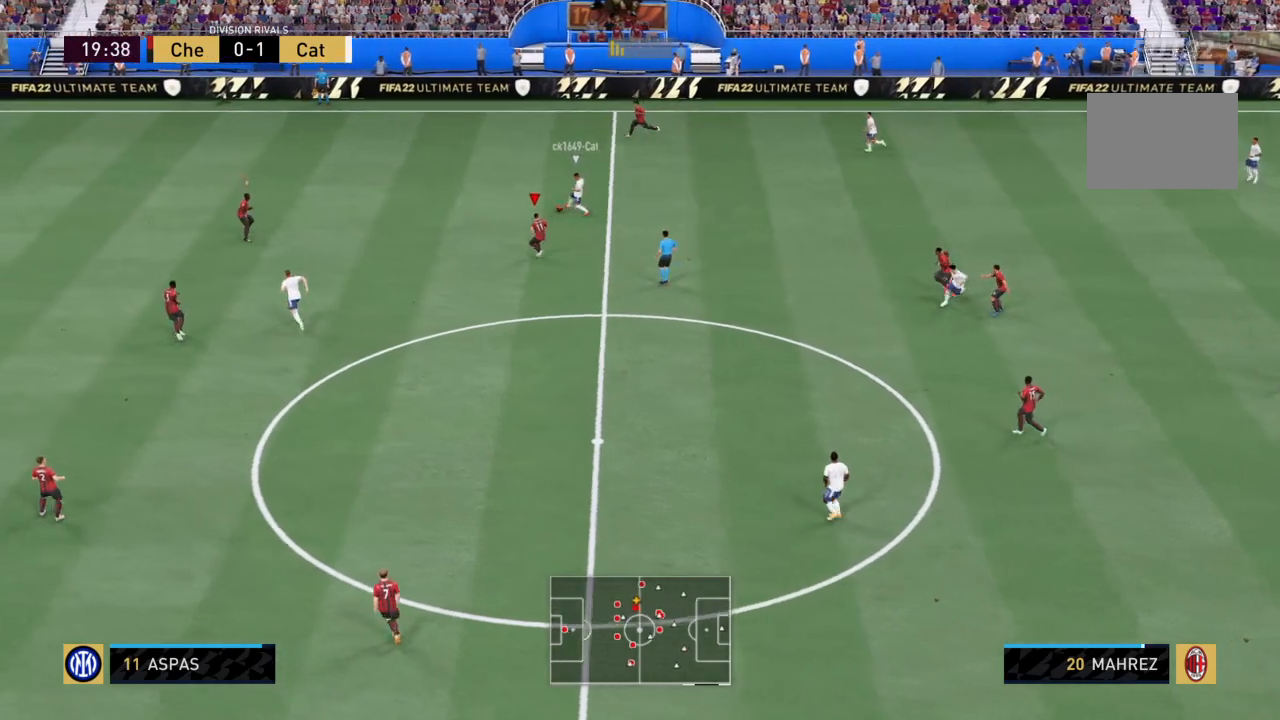
{"buttons": ["R2"], "left_stick": "up-left", "right_stick": "center", "events": []}
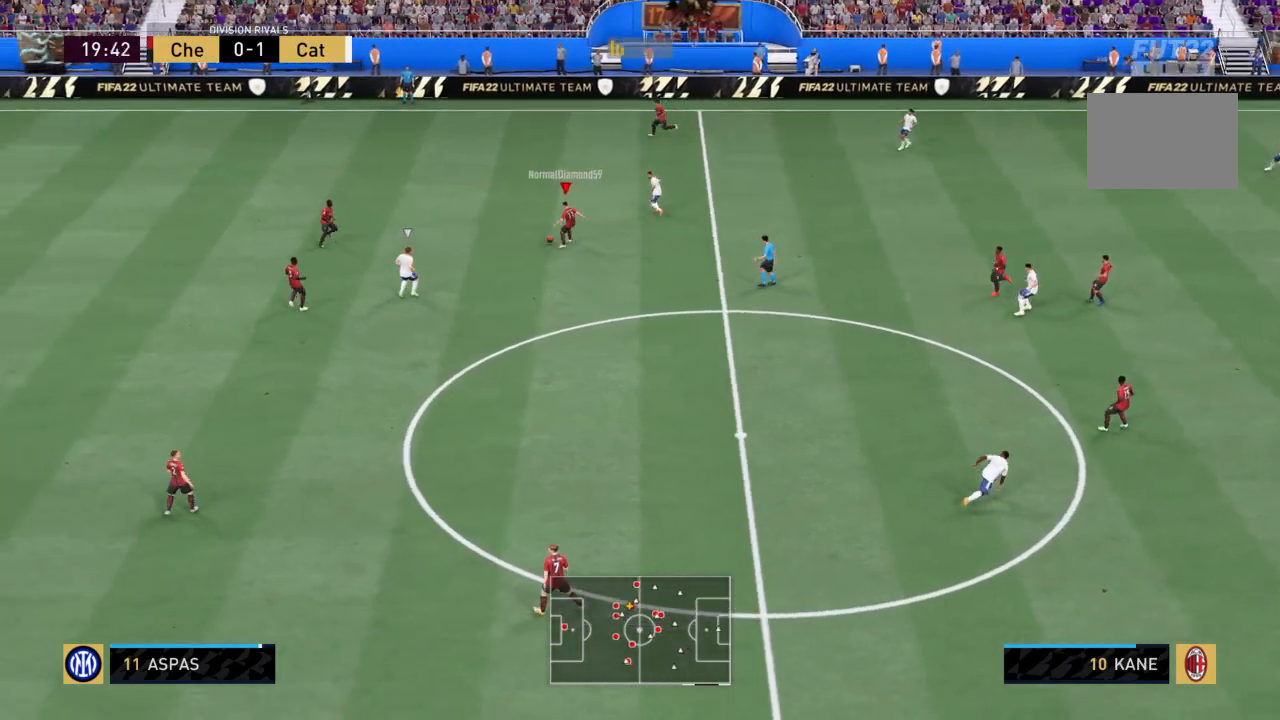
{"buttons": ["R2"], "left_stick": "down-right", "right_stick": "center", "events": [[134, "left_stick", "down-right"], [167, "CROSS", "down"], [300, "CROSS", "up"]]}
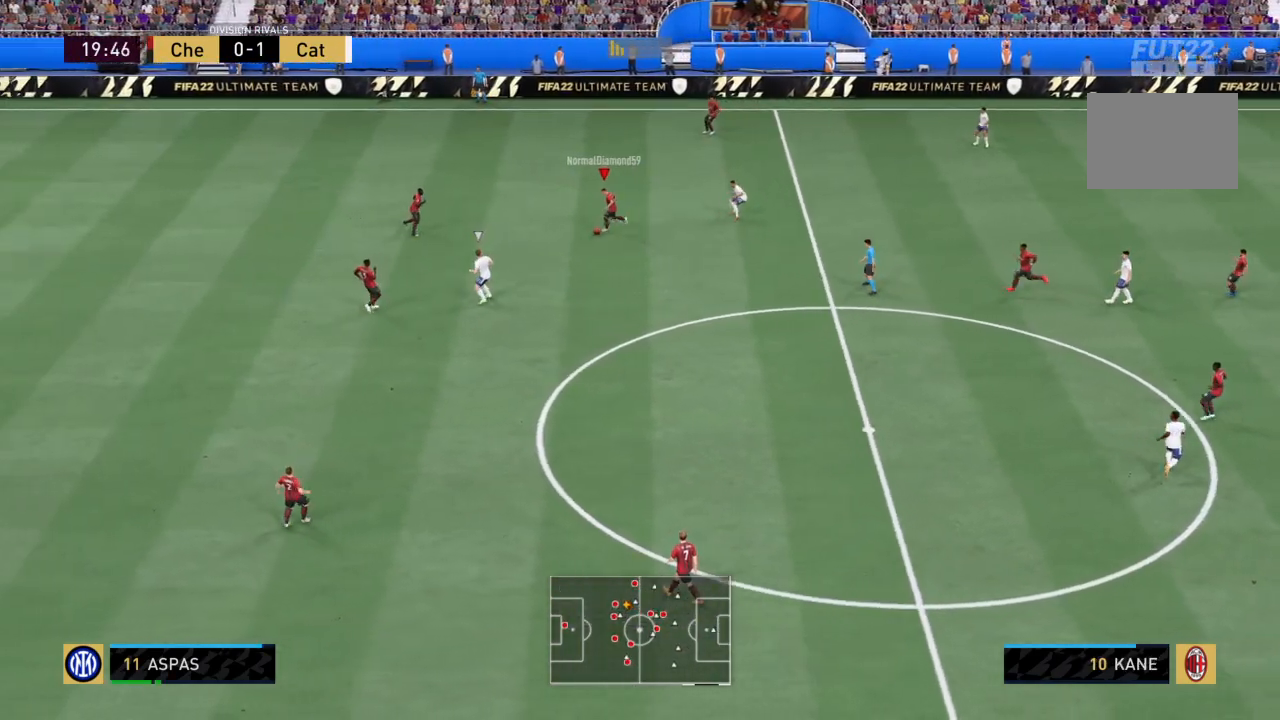
{"buttons": ["R2"], "left_stick": "down", "right_stick": "center", "events": [[133, "left_stick", "down"]]}
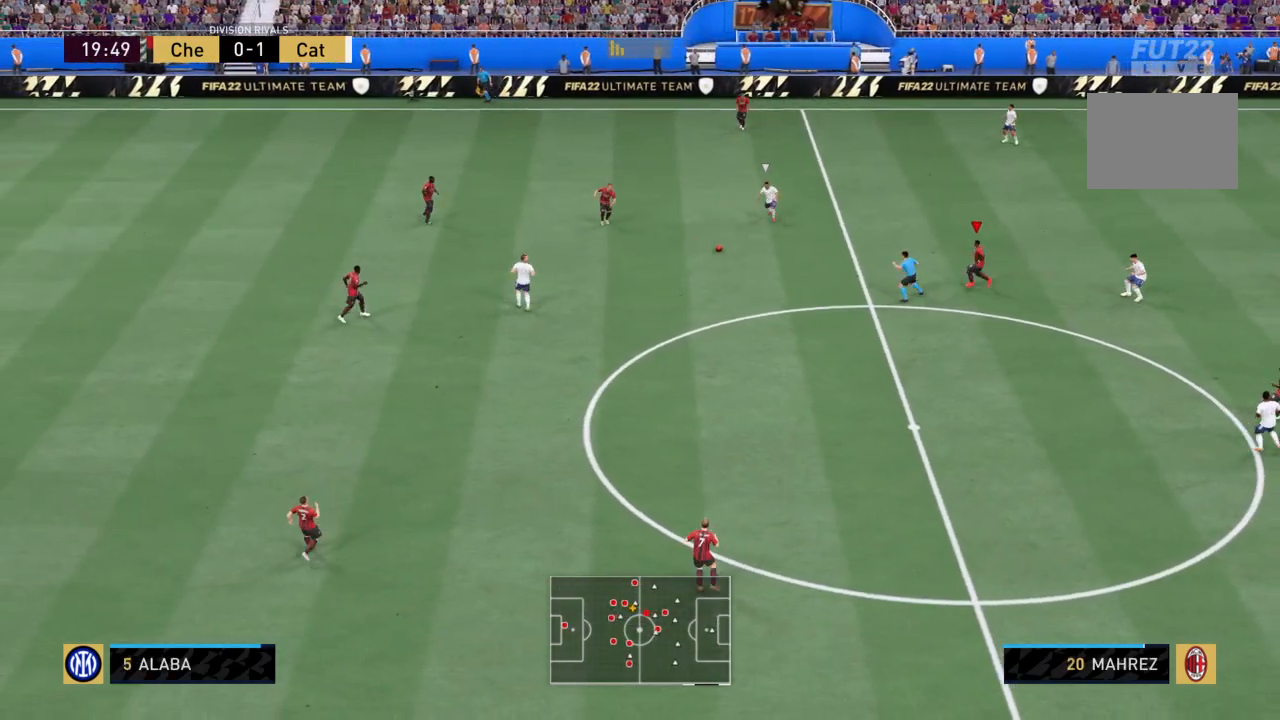
{"buttons": ["CROSS"], "left_stick": "down", "right_stick": "center", "events": [[467, "CROSS", "down"], [467, "R2", "up"]]}
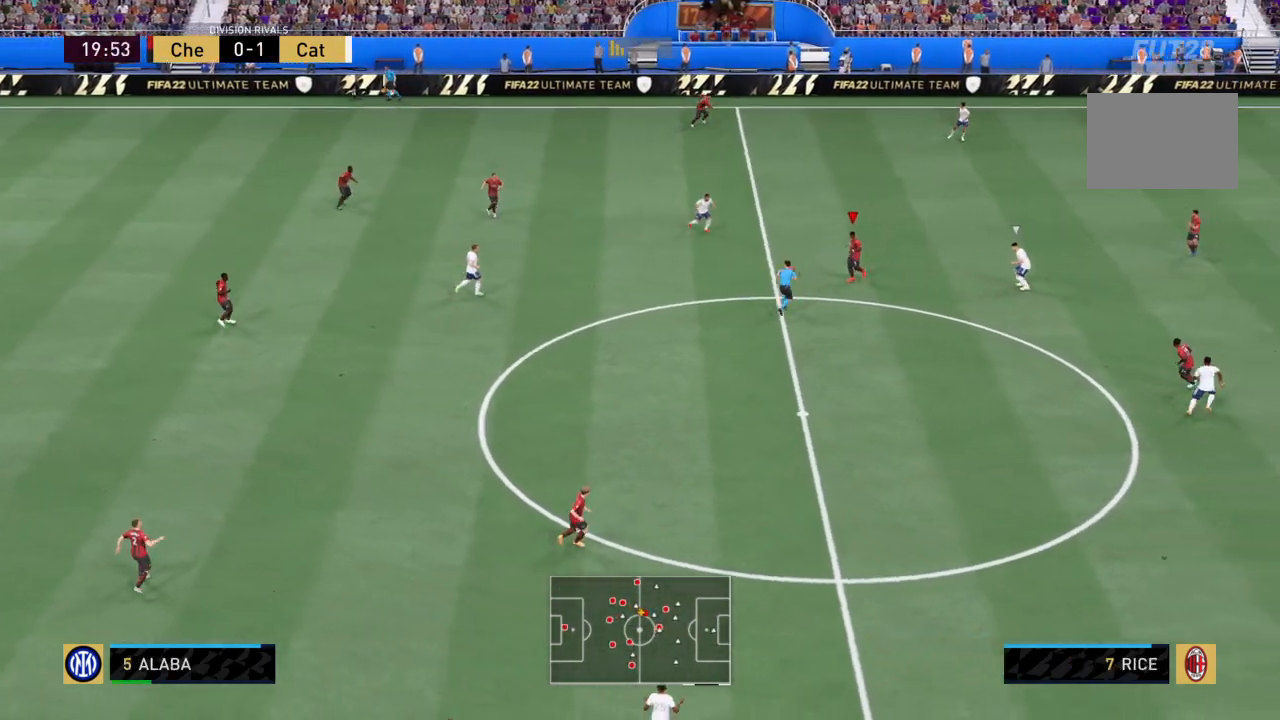
{"buttons": ["R2"], "left_stick": "down-right", "right_stick": "center", "events": [[133, "CROSS", "up"], [300, "R2", "down"], [400, "left_stick", "down-right"]]}
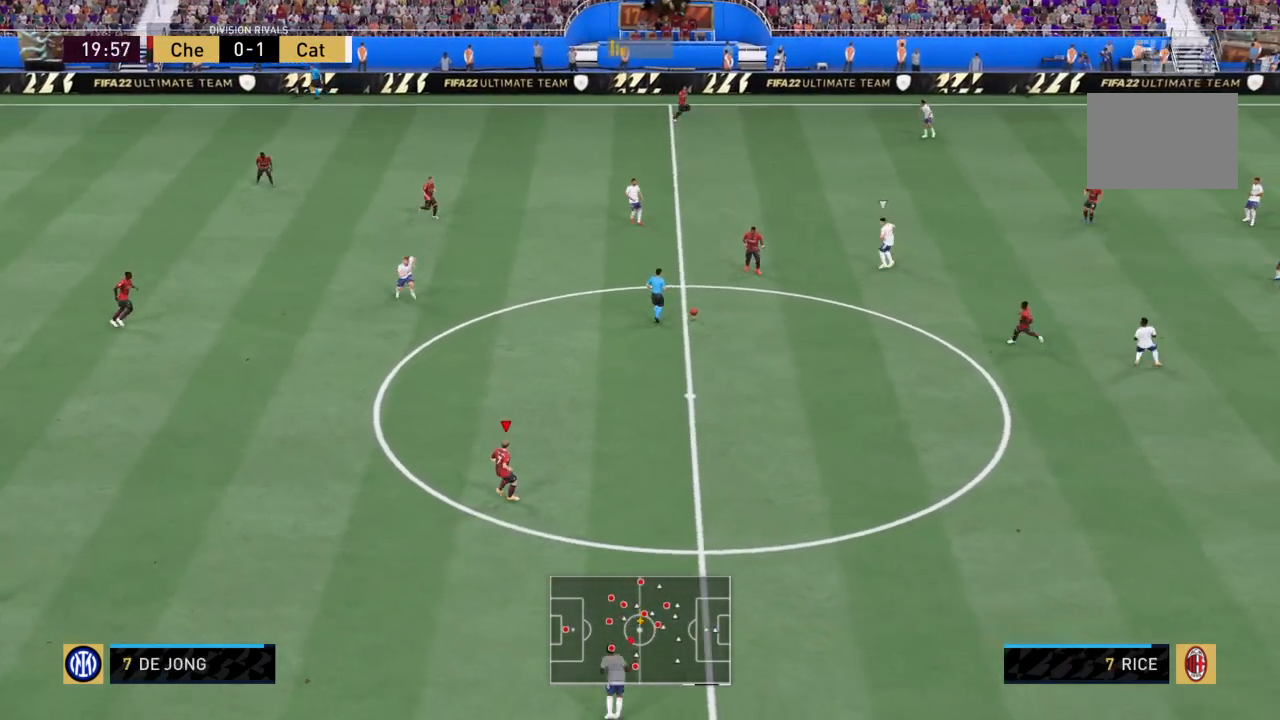
{"buttons": ["R2"], "left_stick": "right", "right_stick": "center", "events": [[334, "left_stick", "right"]]}
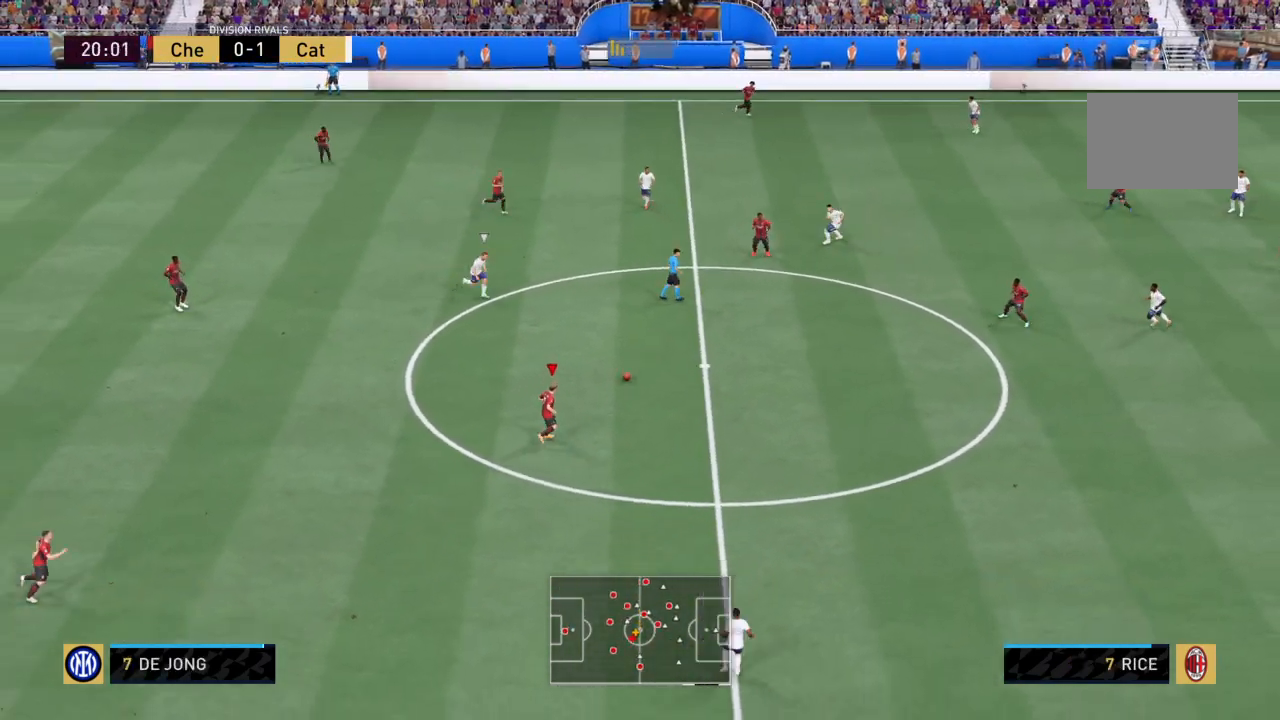
{"buttons": ["R2"], "left_stick": "right", "right_stick": "center", "events": []}
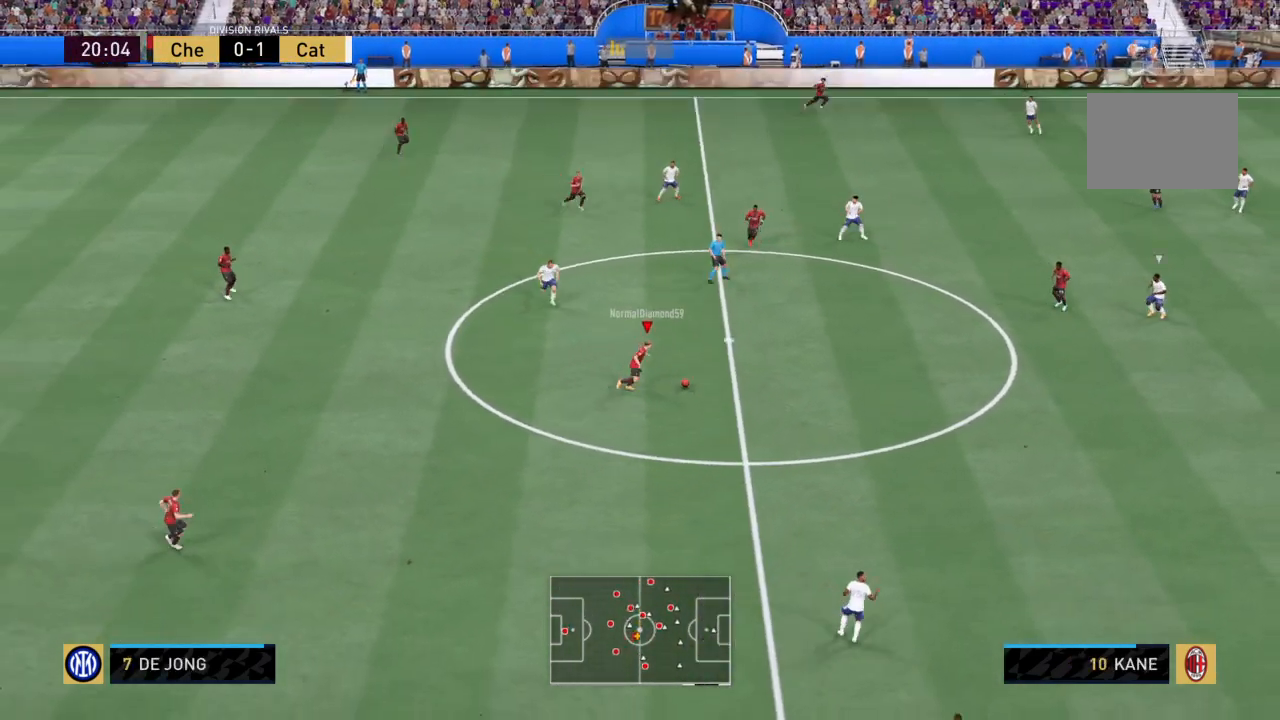
{"buttons": ["R2"], "left_stick": "down-right", "right_stick": "center", "events": [[434, "left_stick", "down-right"]]}
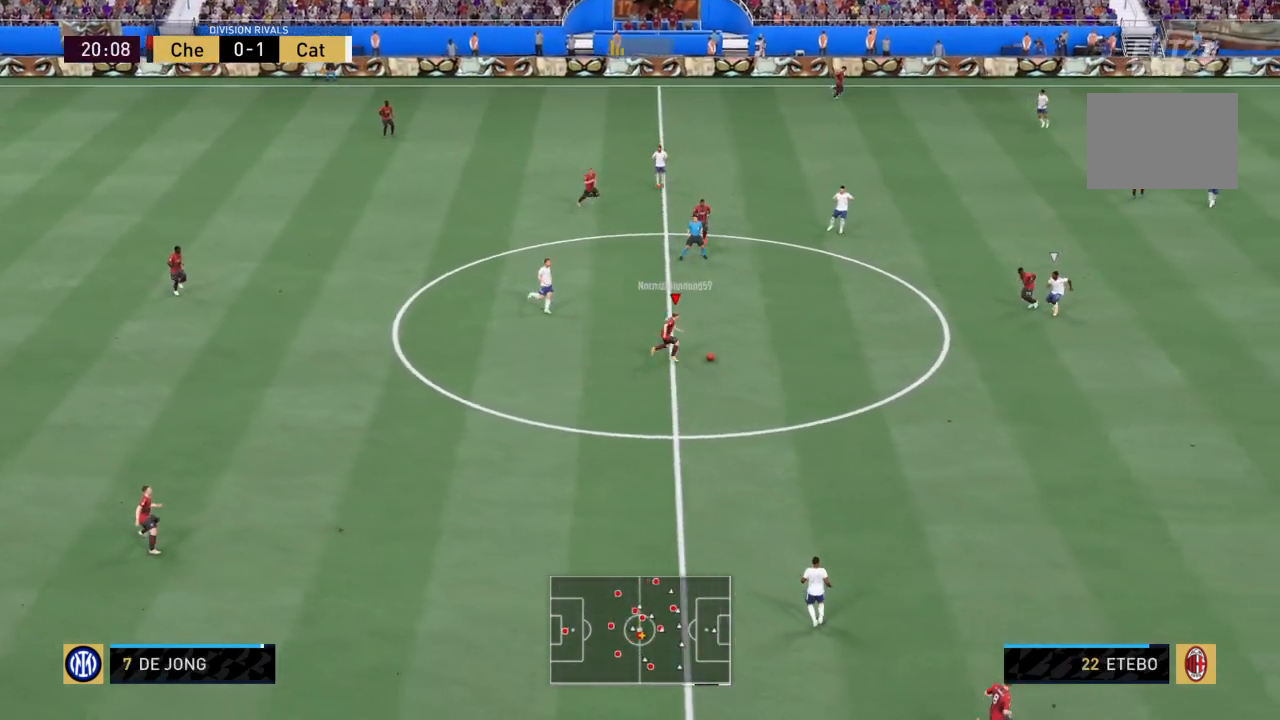
{"buttons": [], "left_stick": "down-right", "right_stick": "center", "events": [[500, "R2", "up"]]}
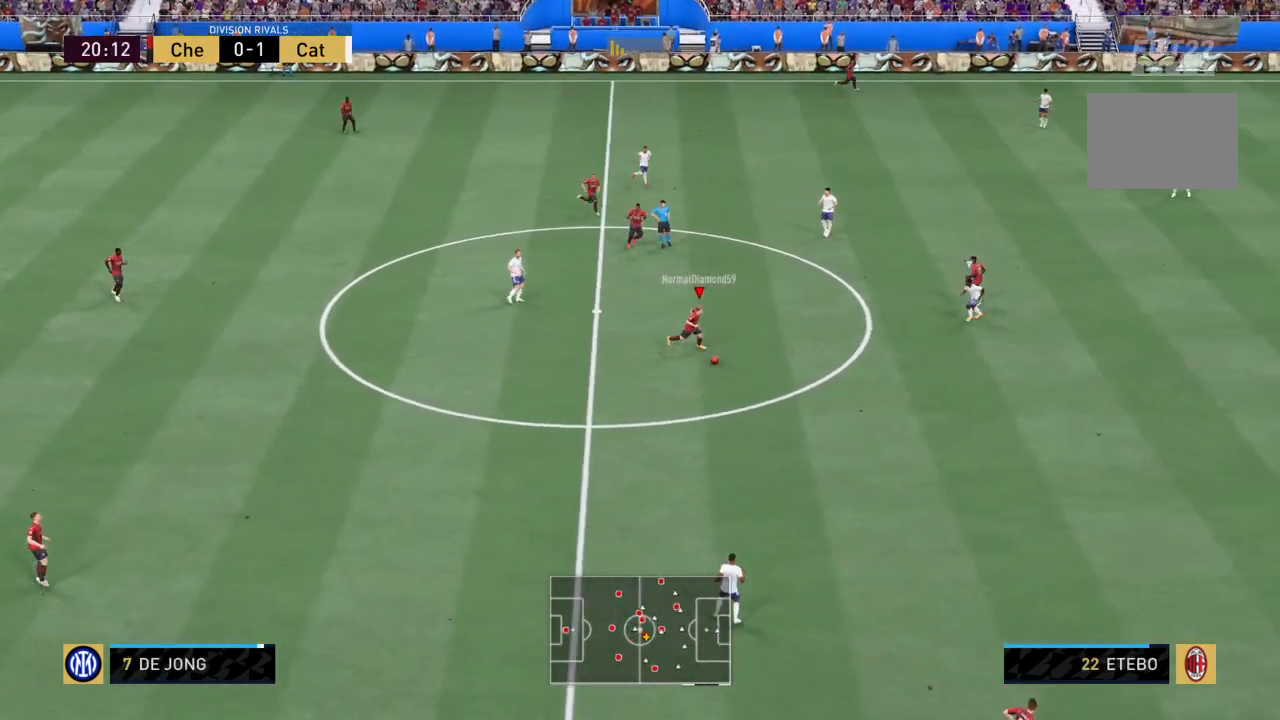
{"buttons": [], "left_stick": "up-right", "right_stick": "center", "events": [[367, "left_stick", "up-right"]]}
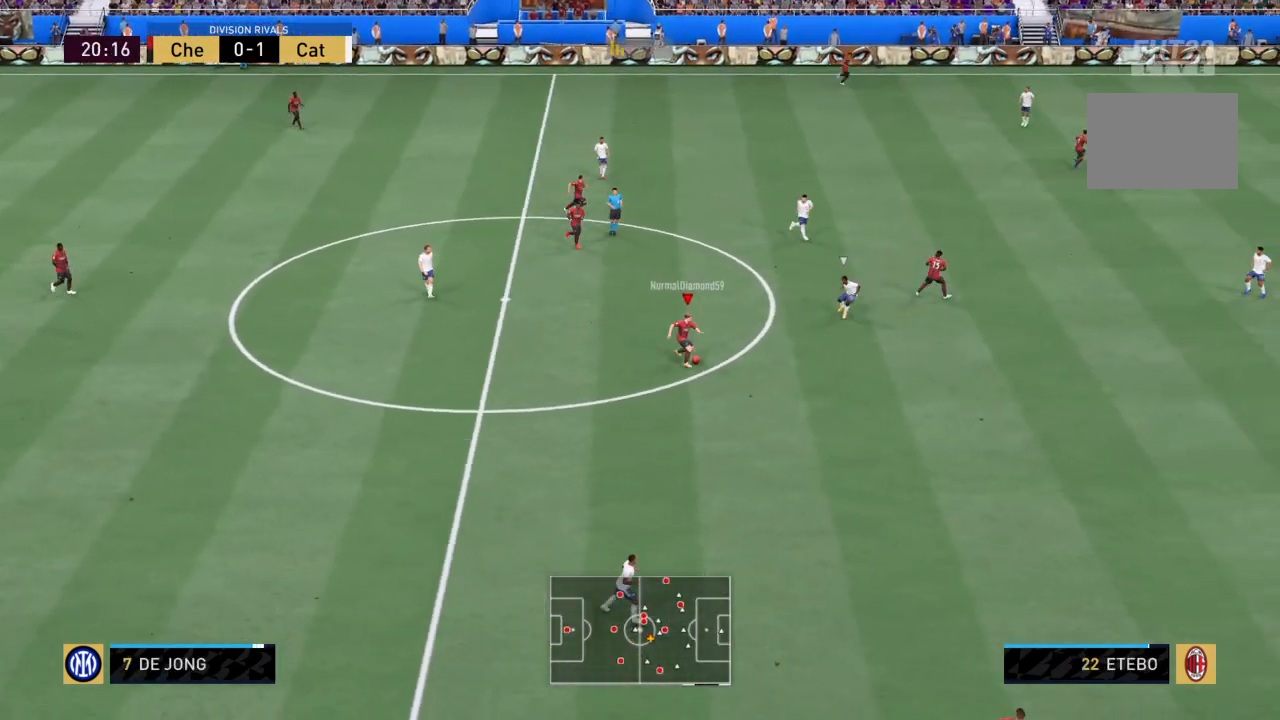
{"buttons": [], "left_stick": "up-left", "right_stick": "center", "events": [[166, "left_stick", "right"], [333, "left_stick", "down"], [467, "left_stick", "up-left"]]}
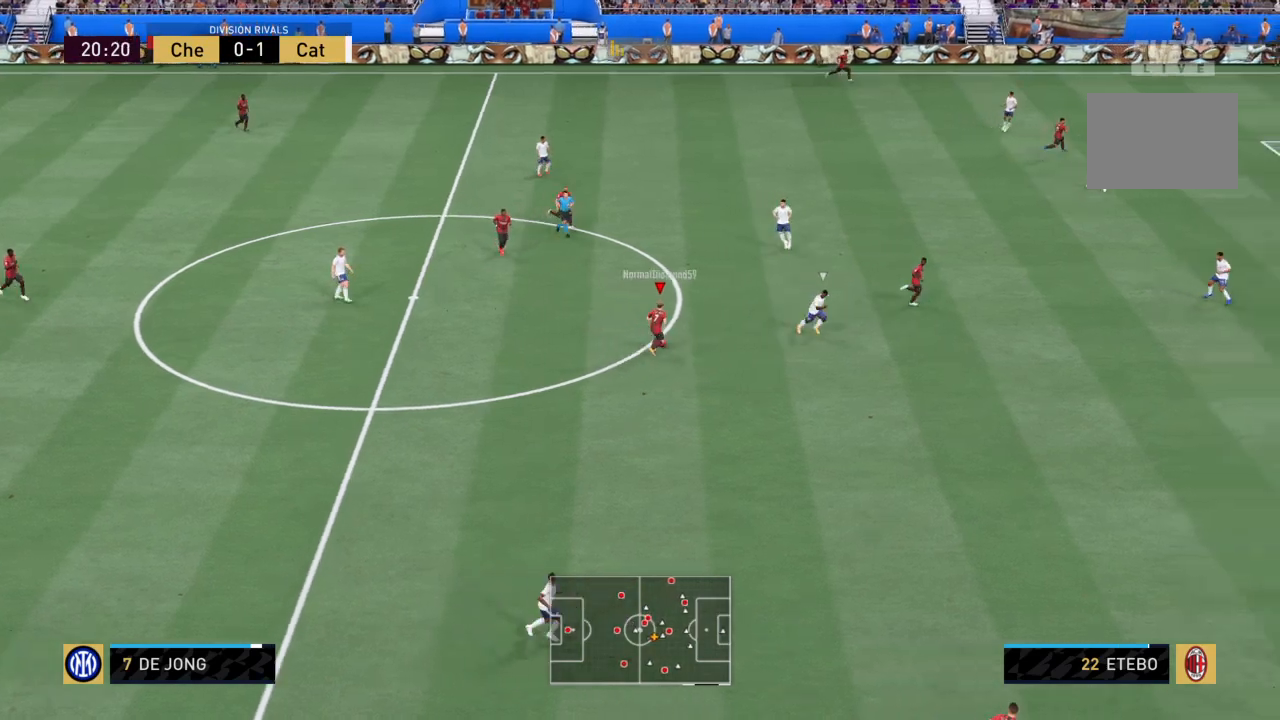
{"buttons": [], "left_stick": "right", "right_stick": "center", "events": [[67, "left_stick", "up"], [234, "left_stick", "right"]]}
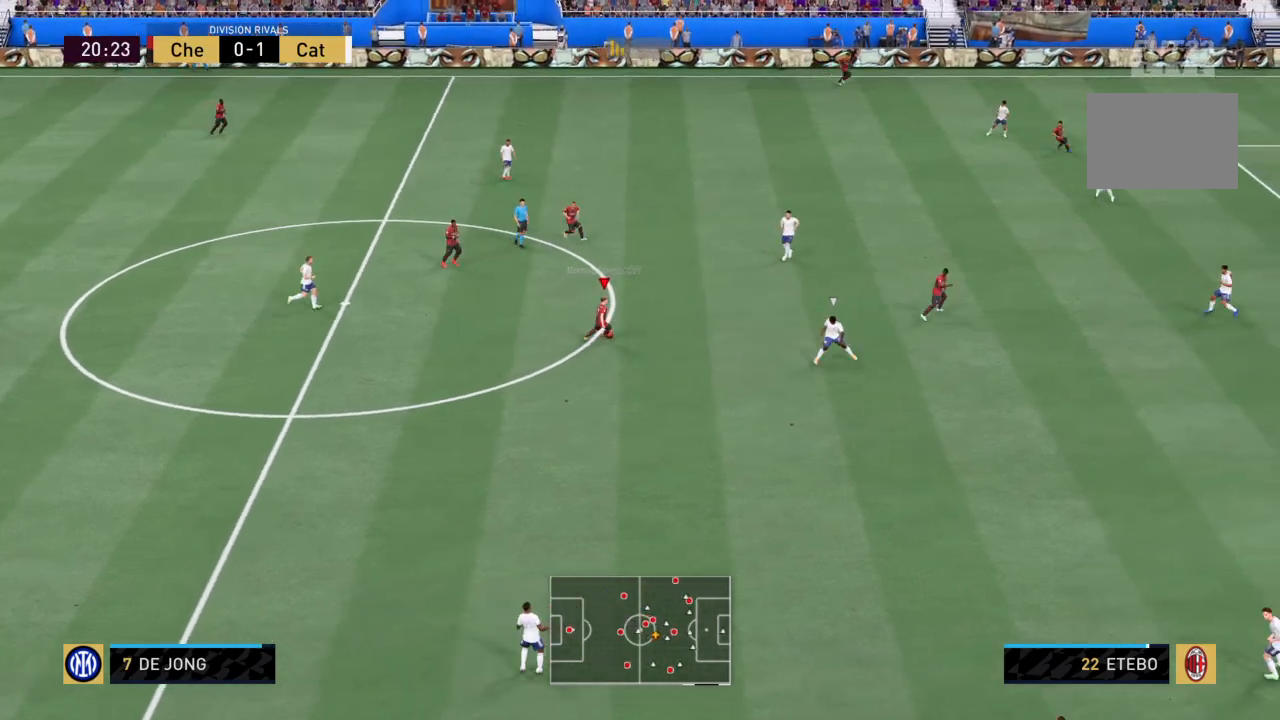
{"buttons": [], "left_stick": "up-right", "right_stick": "center", "events": [[267, "left_stick", "up-right"]]}
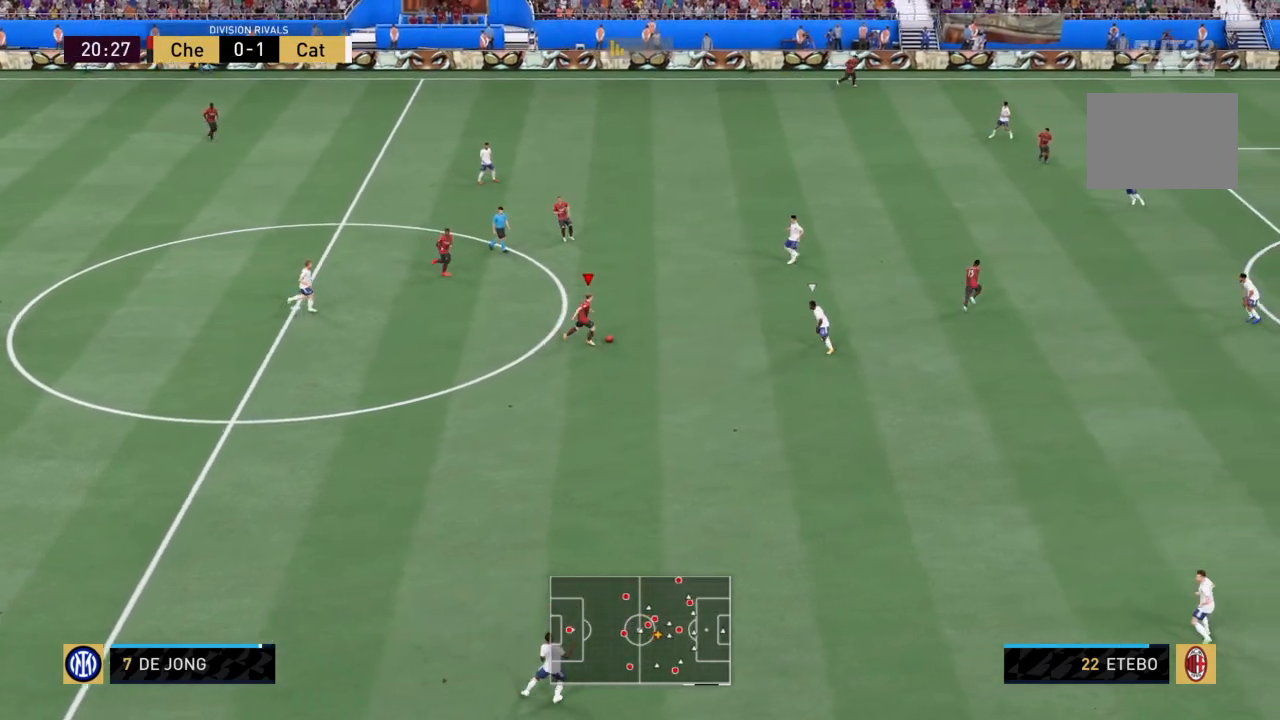
{"buttons": [], "left_stick": "up-right", "right_stick": "center", "events": [[134, "left_stick", "right"], [267, "left_stick", "up"], [367, "left_stick", "up-right"]]}
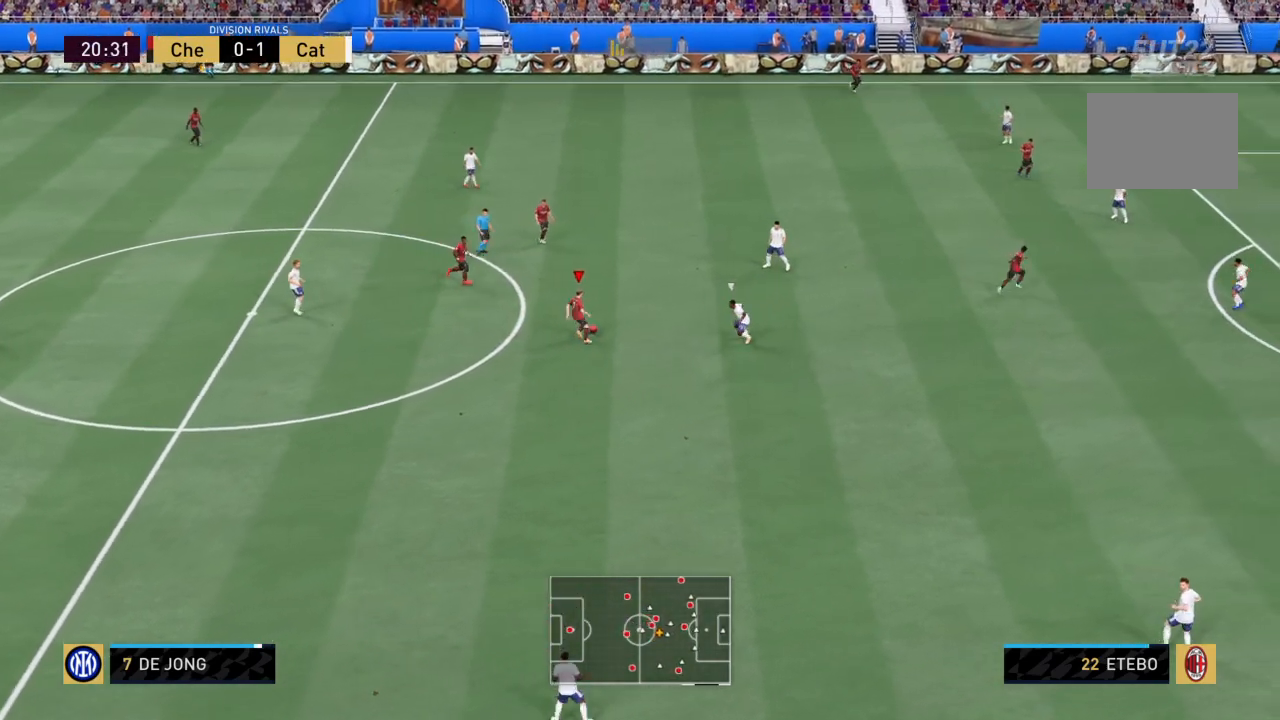
{"buttons": [], "left_stick": "up", "right_stick": "center", "events": [[100, "left_stick", "up"]]}
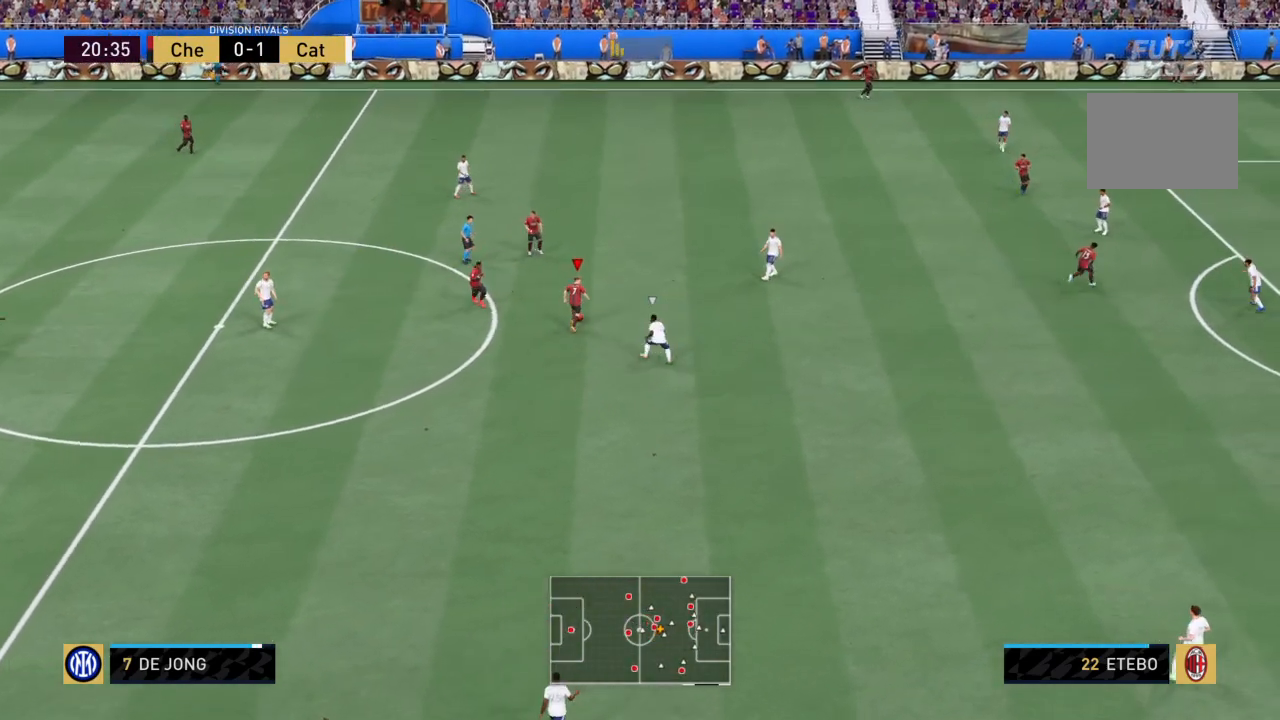
{"buttons": [], "left_stick": "down-right", "right_stick": "center", "events": [[100, "left_stick", "up-right"], [167, "TRIANGLE", "down"], [200, "left_stick", "right"], [434, "TRIANGLE", "up"], [467, "left_stick", "down-right"]]}
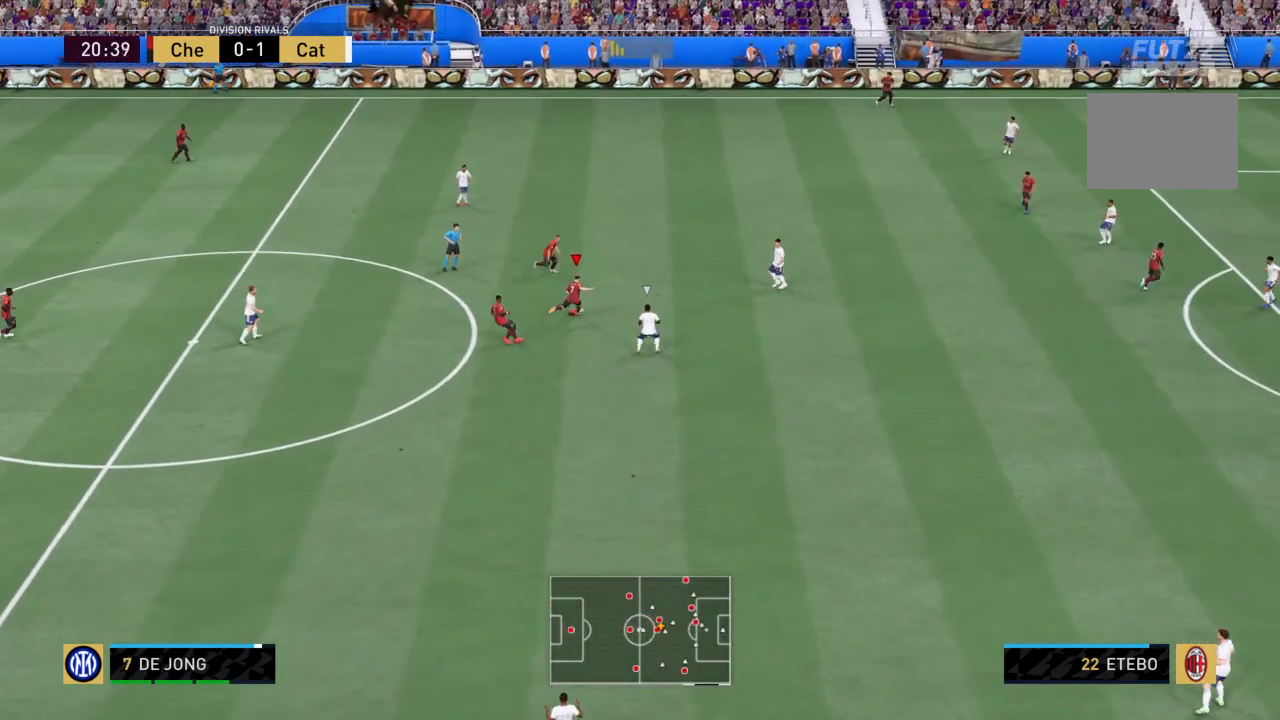
{"buttons": [], "left_stick": "down-right", "right_stick": "center", "events": []}
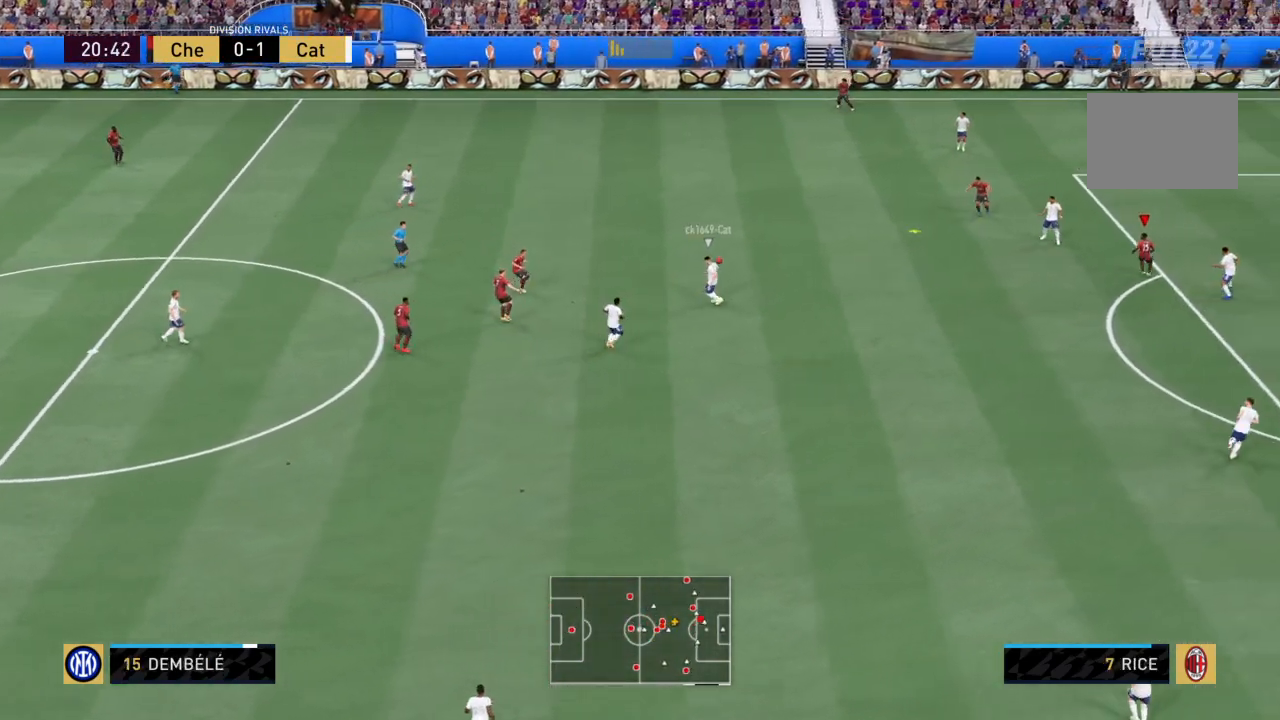
{"buttons": ["R2"], "left_stick": "down", "right_stick": "center", "events": [[200, "R2", "down"], [234, "left_stick", "down"]]}
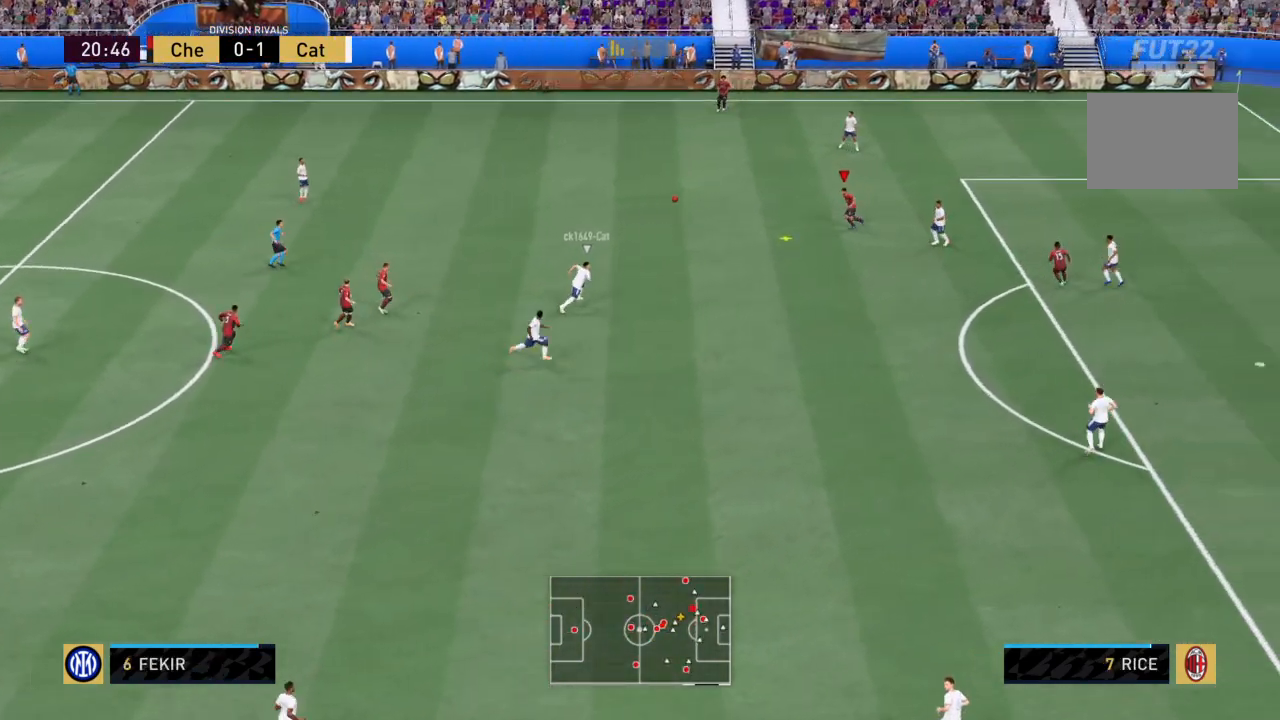
{"buttons": [], "left_stick": "down", "right_stick": "center", "events": [[333, "left_stick", "down-right"], [367, "CROSS", "down"], [433, "R2", "up"], [467, "left_stick", "down"], [500, "CROSS", "up"]]}
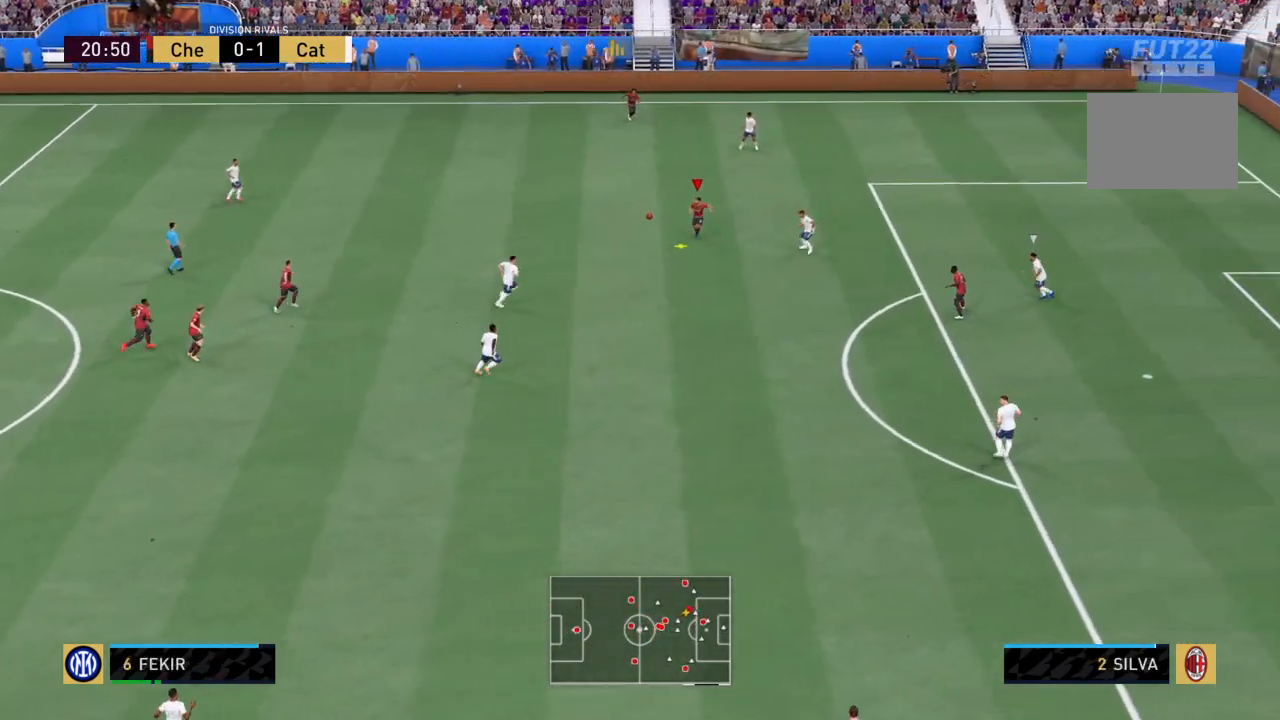
{"buttons": [], "left_stick": "down", "right_stick": "center", "events": [[67, "left_stick", "down-right"], [467, "left_stick", "down"]]}
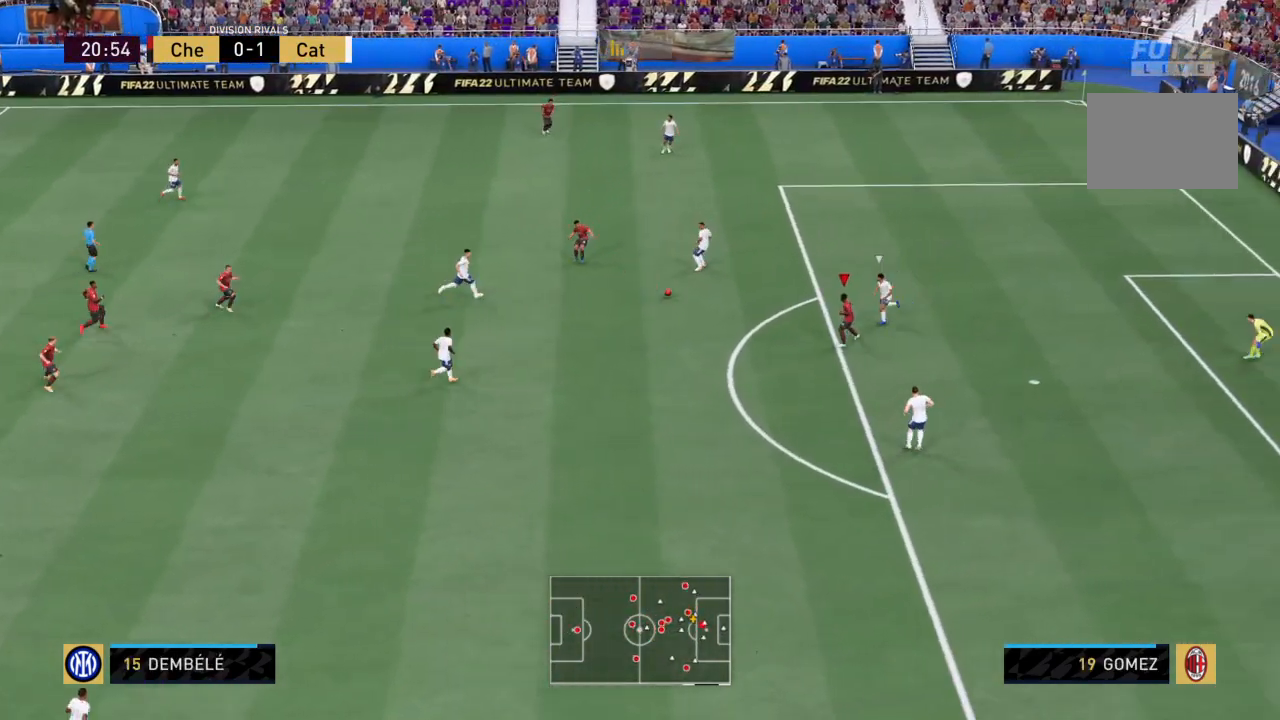
{"buttons": [], "left_stick": "down", "right_stick": "center", "events": []}
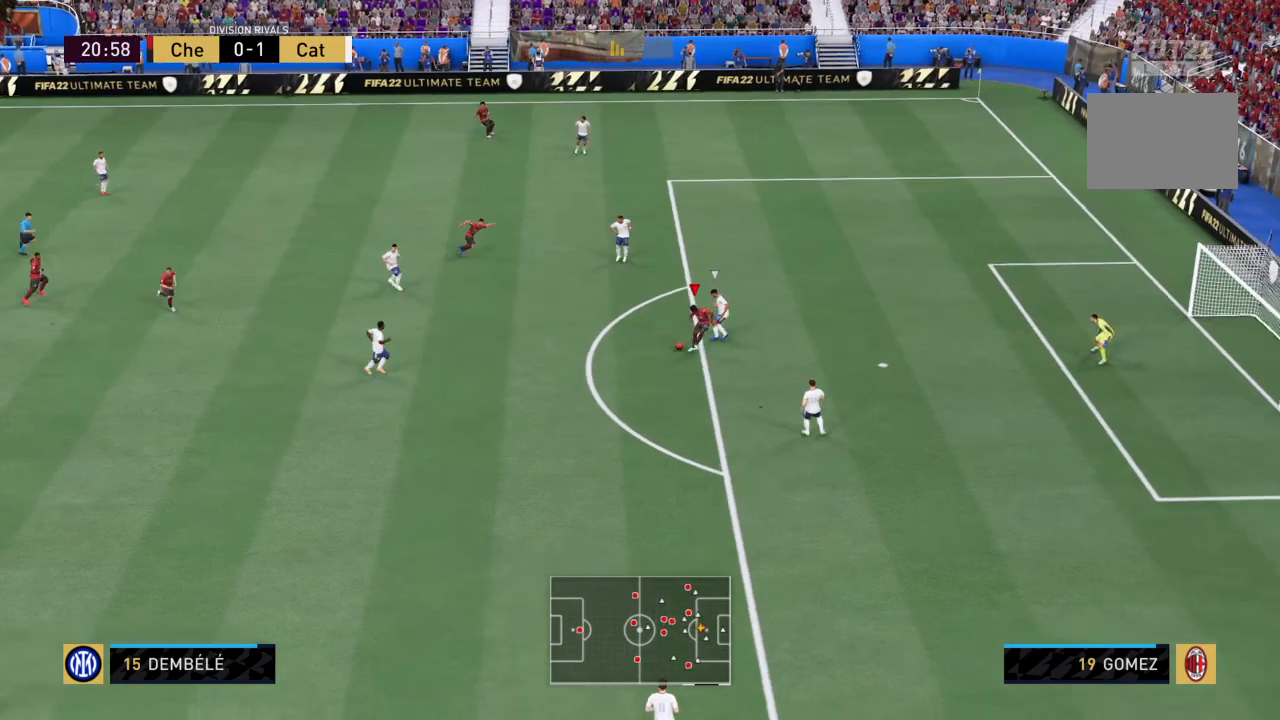
{"buttons": ["R2"], "left_stick": "center", "right_stick": "center", "events": [[67, "R2", "down"], [501, "left_stick", "center"]]}